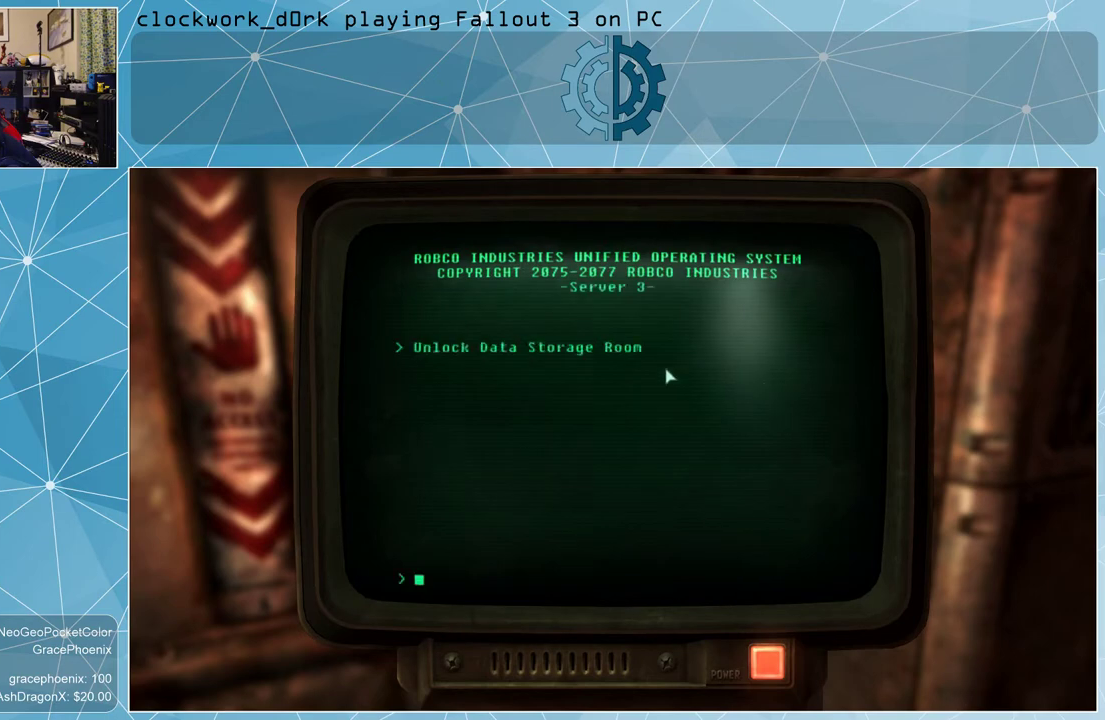
Gameplay with keyboard and mouse; each line is a JSON object with the keys and mouse buttons held at the frame after it. "events" lists presses ("down") and releases ("up") of "1", "2", "3", "4", "5", "a", "alt", "c", "ctrl", "d", "e", "f", "q", "r", "s", "shift", "space", "tab", "v", "w", "x", "z", "mouse_left", "mouse_wheel" and "mouse_right" between this image and that frame as [ms after this image, input, new state], when the widget could be followed in between. "mouse_left", "mouse_wheel", "mouse_right" = the "left", "wheel", "right" buttons of the "mouse" list. No other keys are recorded. "wheel" means that the mouse wheel is clicked or scrolled. Not read: mouse_move.
{"keys": [], "mouse": [], "events": [[434, "mouse_left", "down"], [467, "mouse_left", "up"]]}
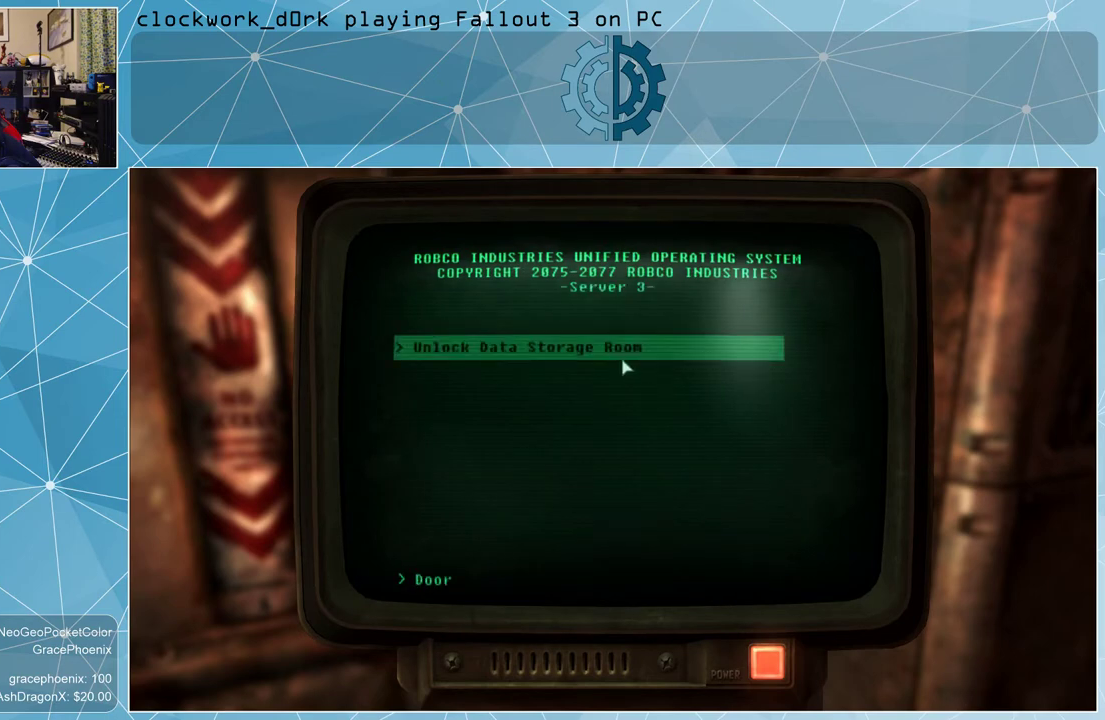
{"keys": [], "mouse": [], "events": []}
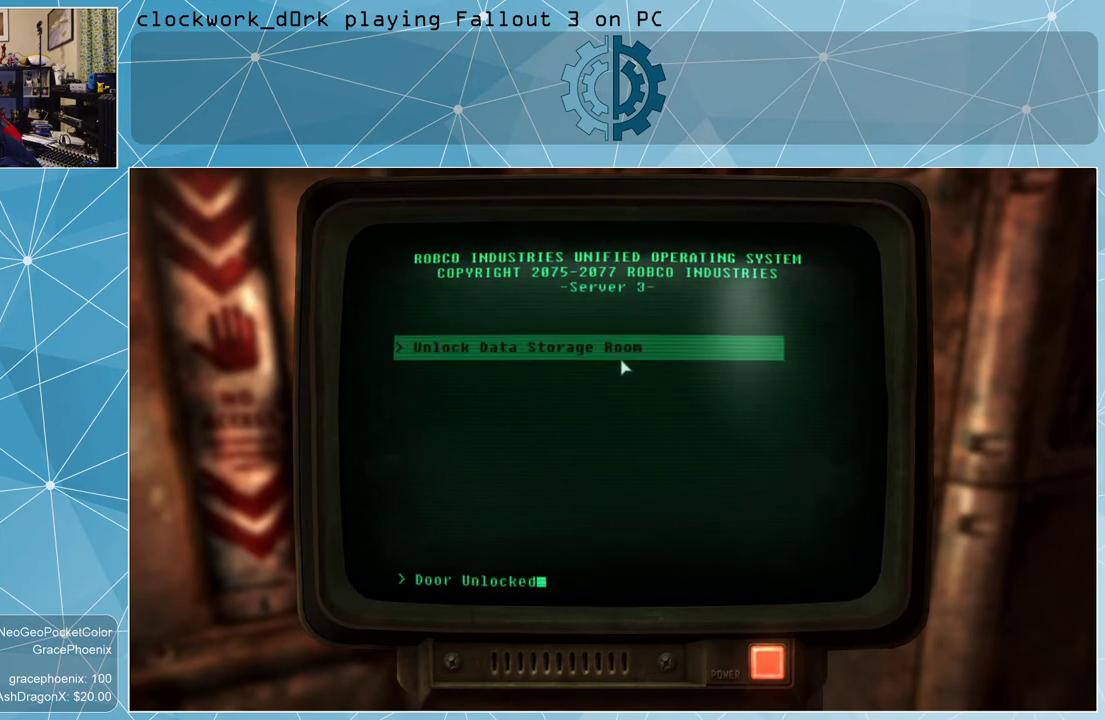
{"keys": [], "mouse": [], "events": []}
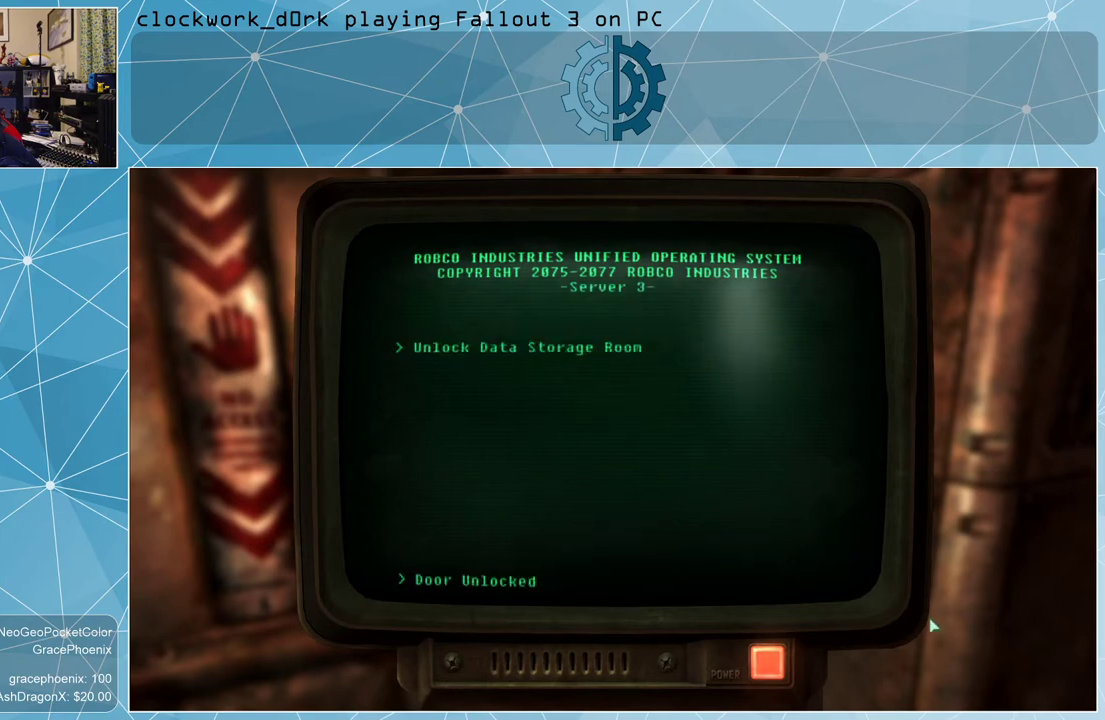
{"keys": [], "mouse": [], "events": []}
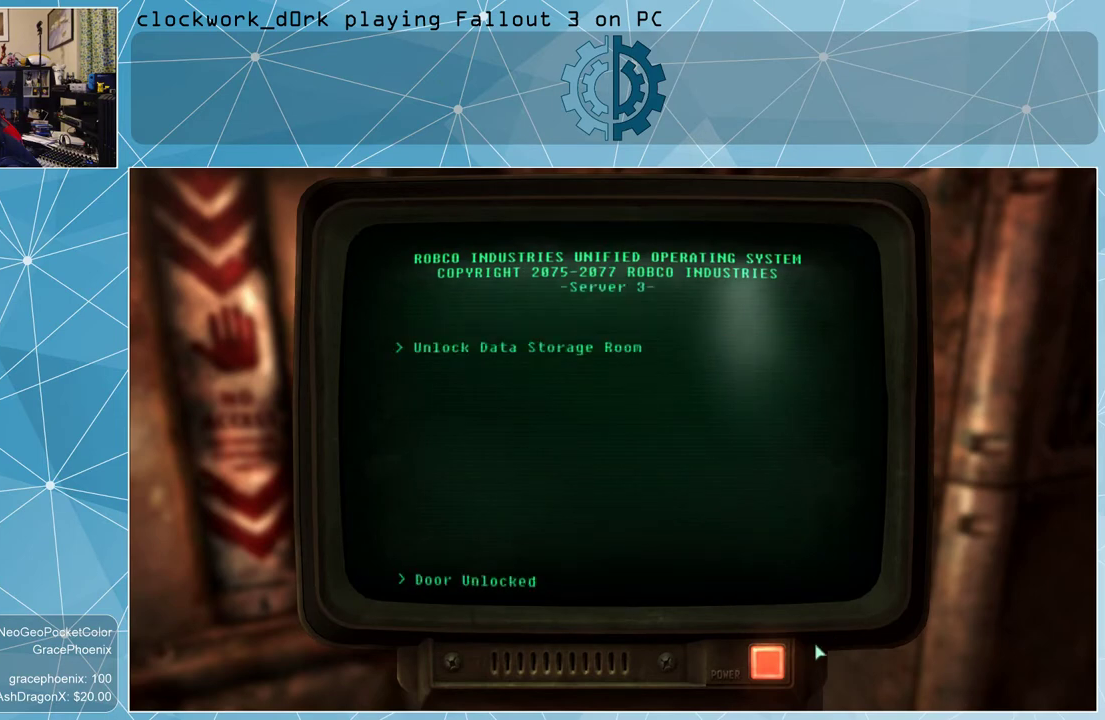
{"keys": [], "mouse": [], "events": []}
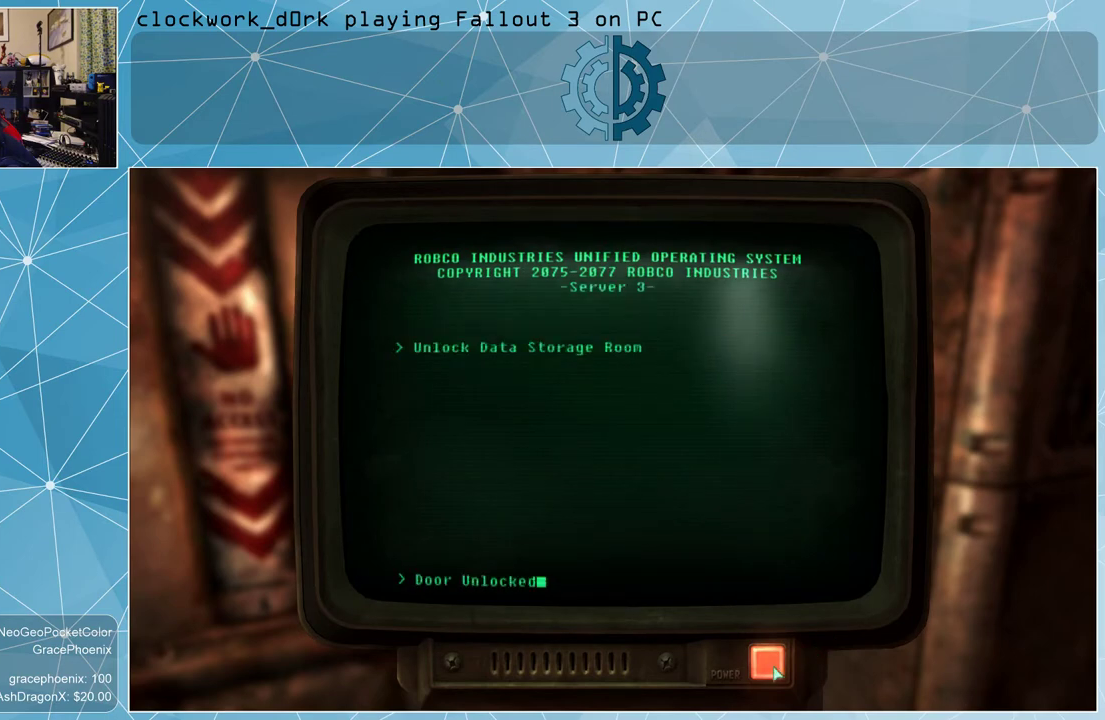
{"keys": [], "mouse": [], "events": [[167, "mouse_left", "down"], [267, "mouse_left", "up"]]}
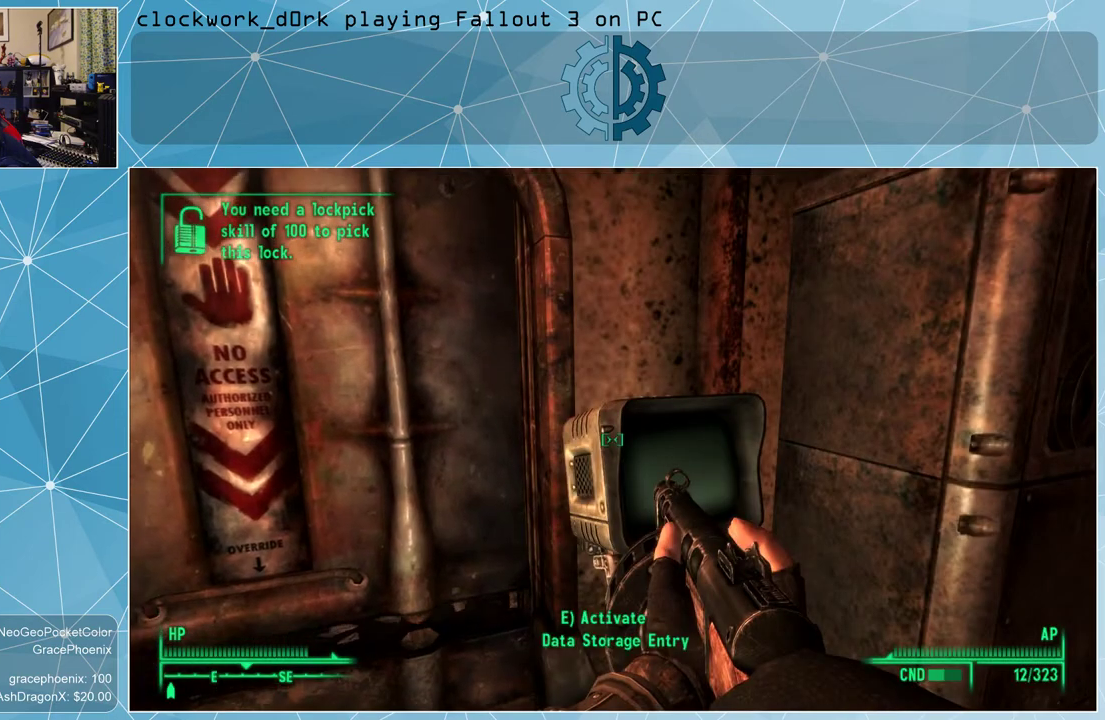
{"keys": [], "mouse": [], "events": []}
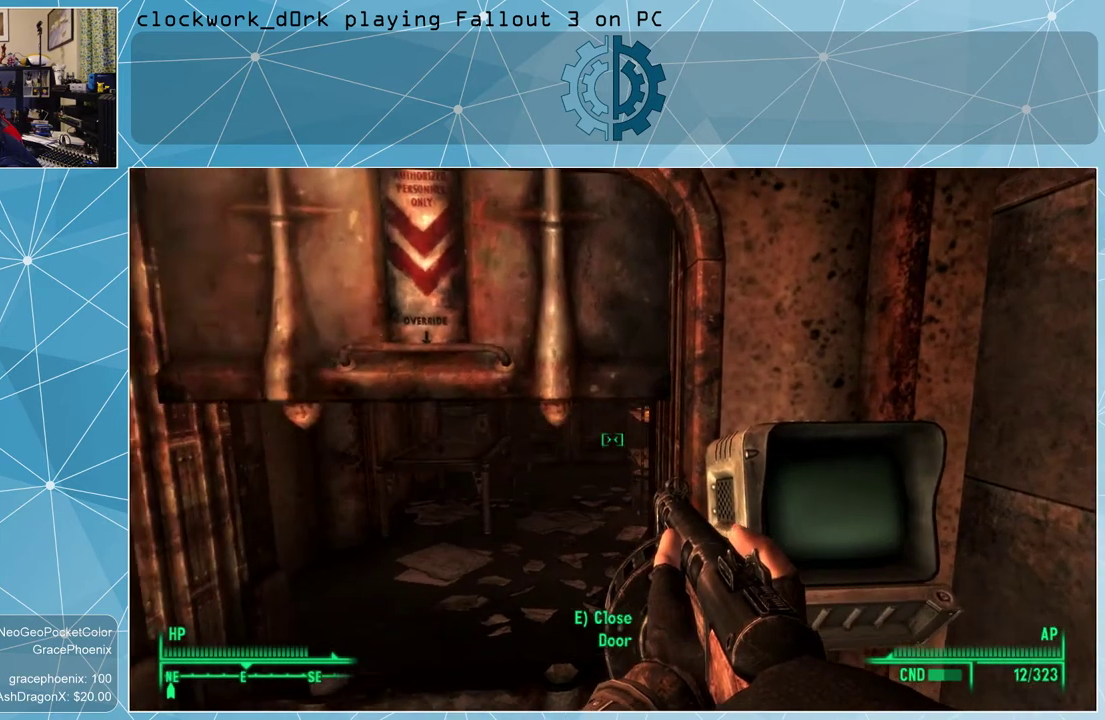
{"keys": [], "mouse": [], "events": []}
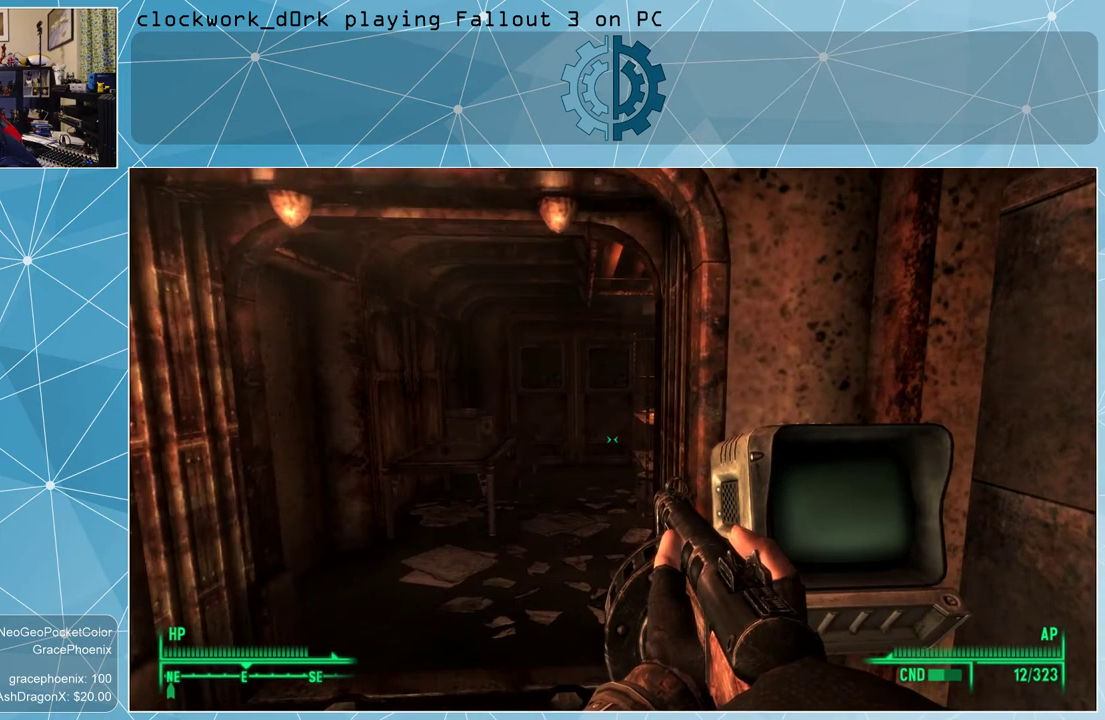
{"keys": [], "mouse": [], "events": [[67, "a", "down"], [267, "a", "up"]]}
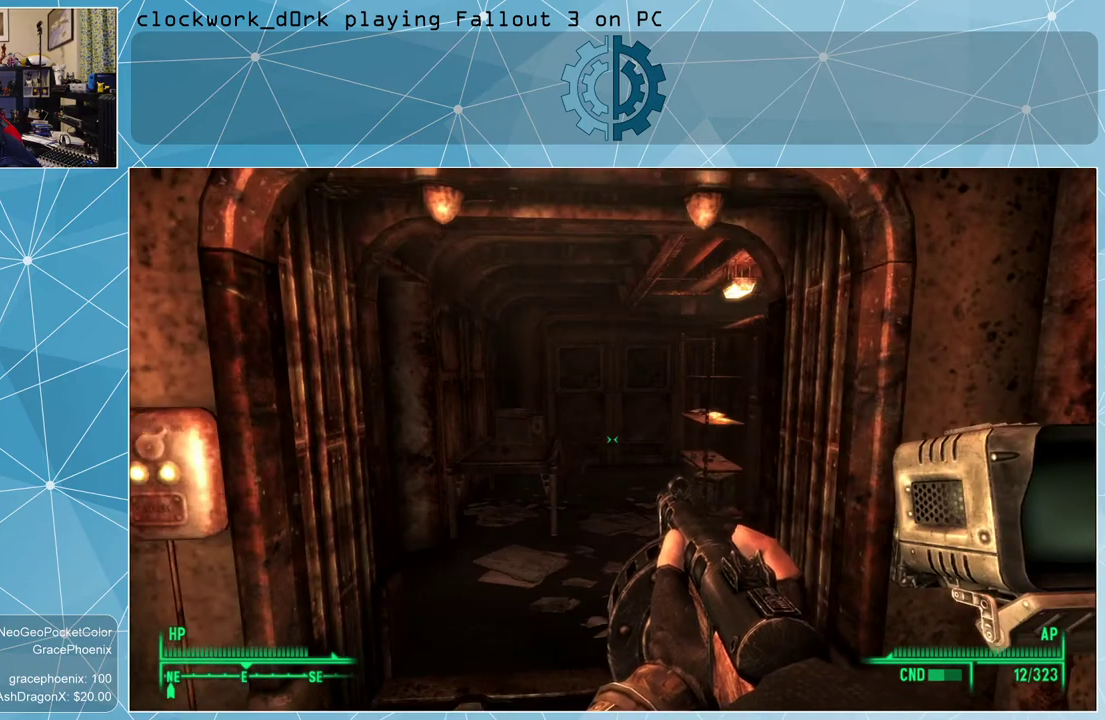
{"keys": [], "mouse": [], "events": []}
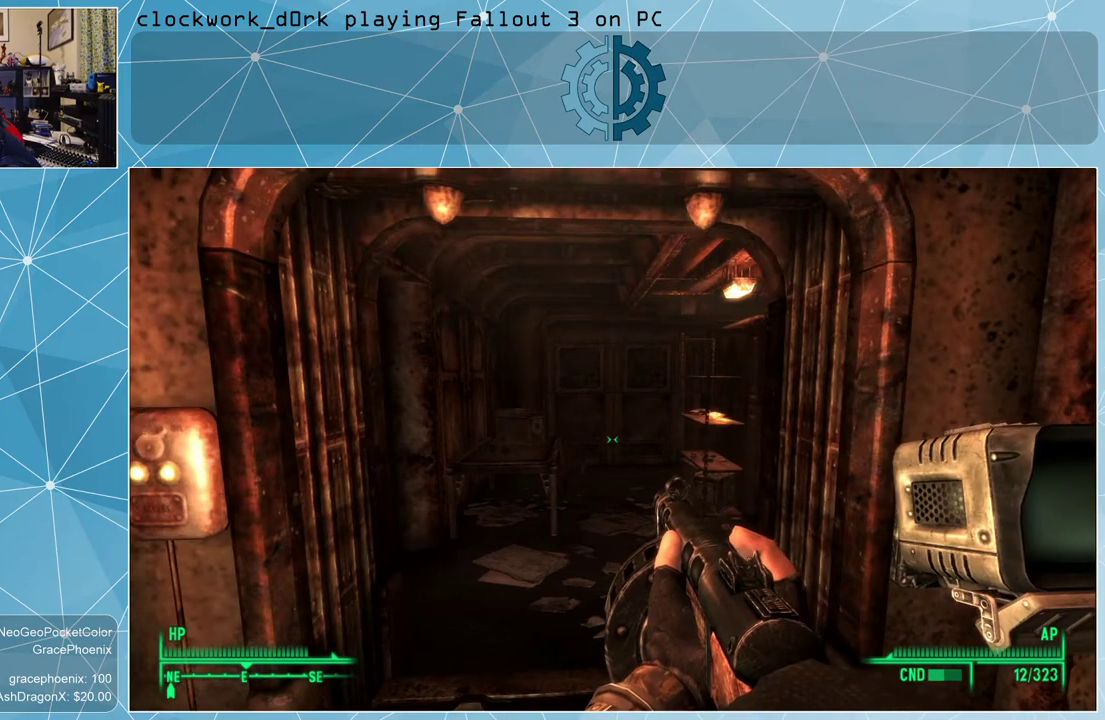
{"keys": [], "mouse": [], "events": []}
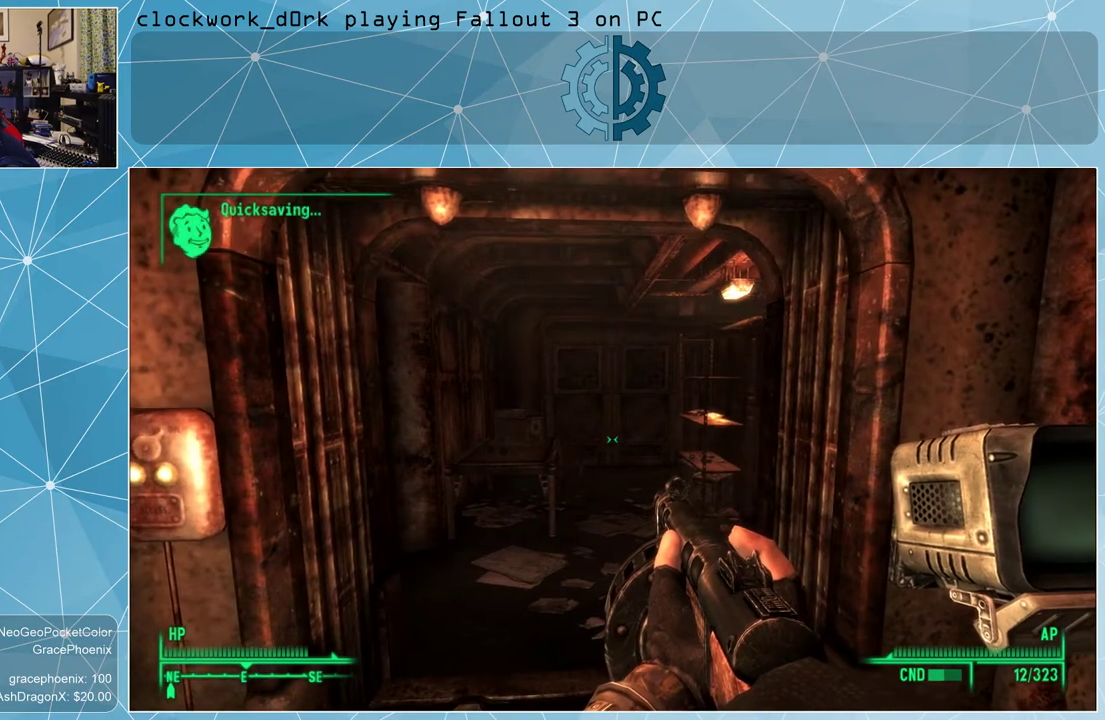
{"keys": ["a", "w"], "mouse": [], "events": [[167, "a", "down"], [200, "w", "down"]]}
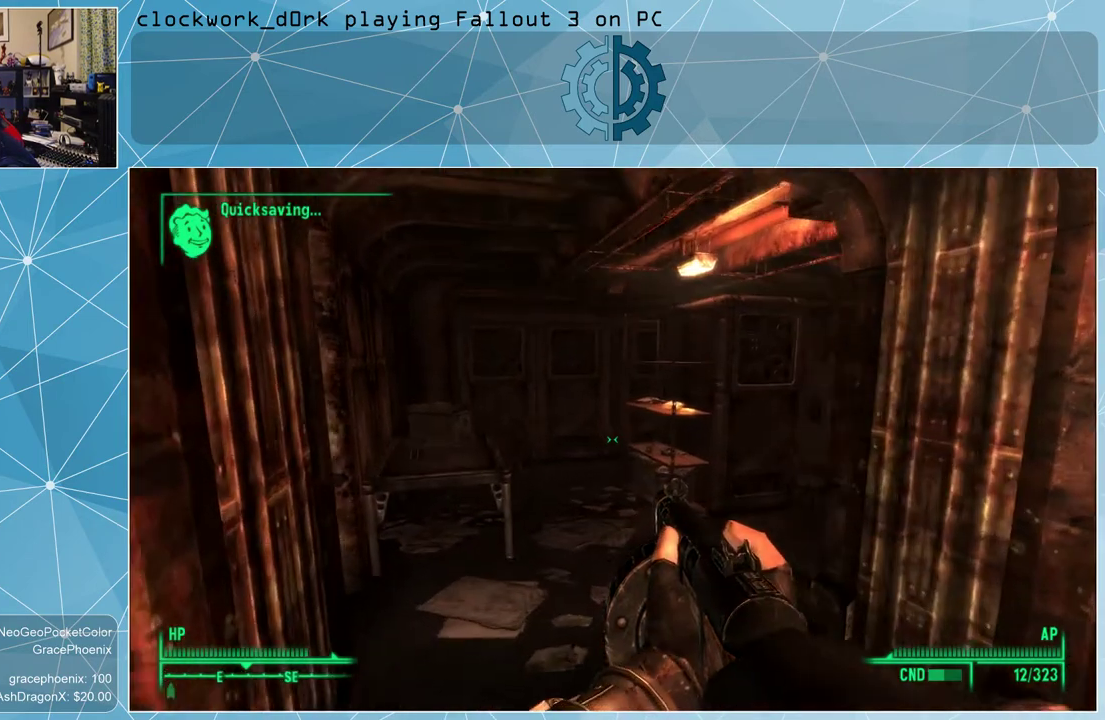
{"keys": ["w"], "mouse": [], "events": [[100, "a", "up"]]}
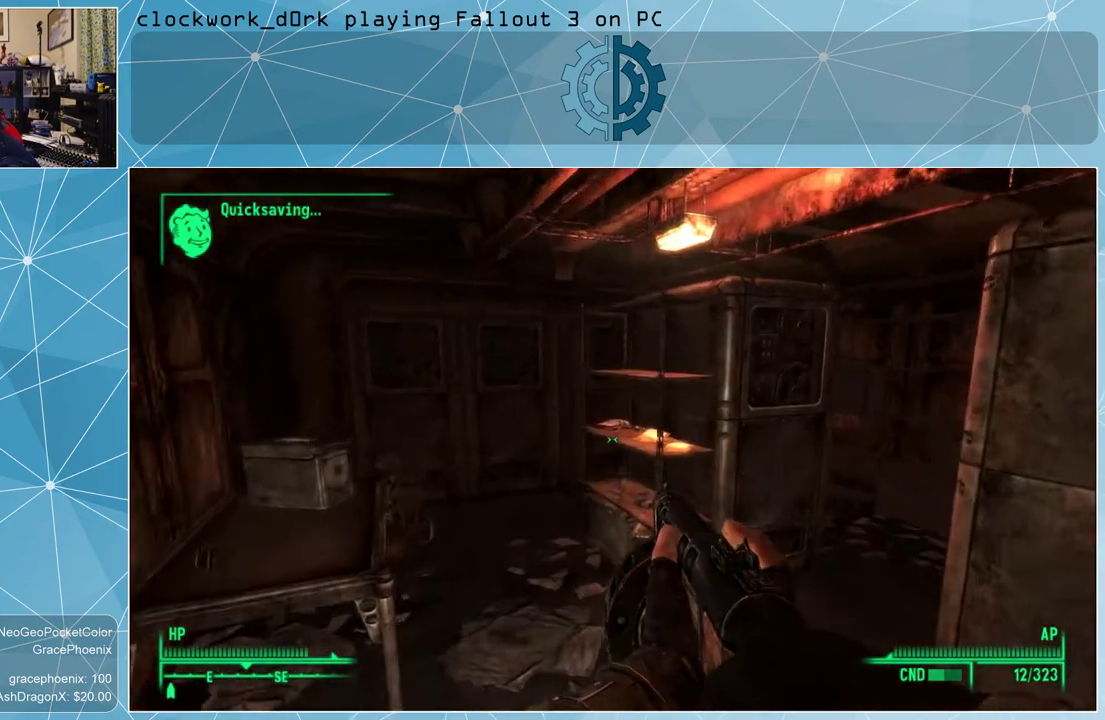
{"keys": [], "mouse": [], "events": [[167, "w", "up"]]}
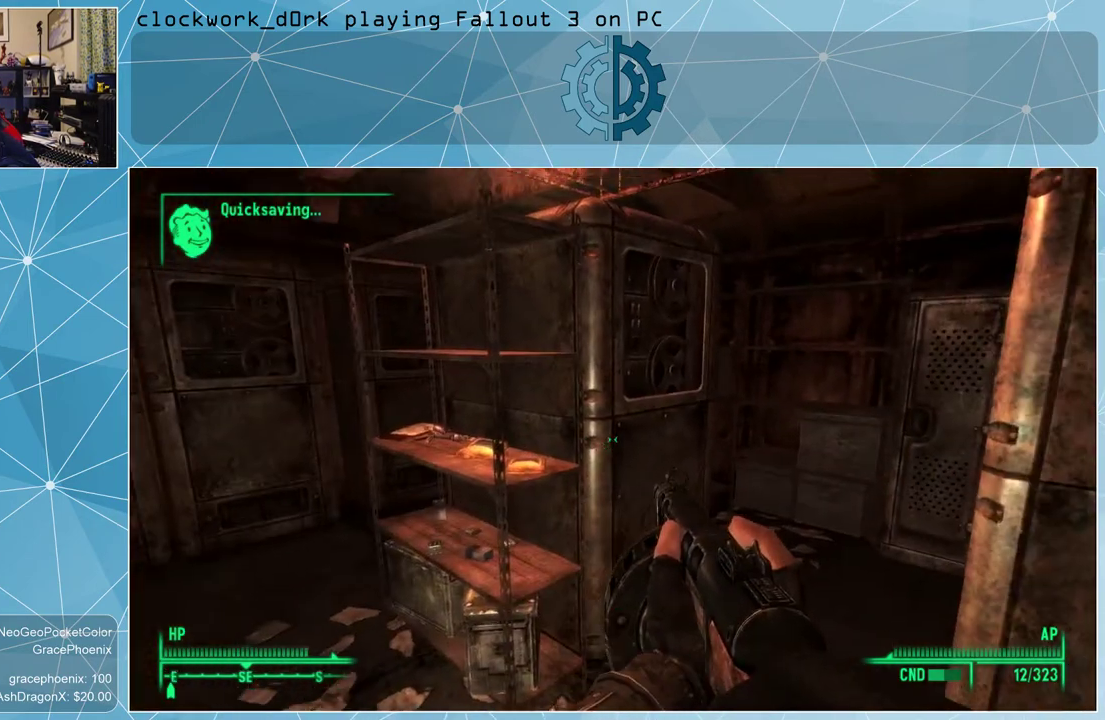
{"keys": [], "mouse": [], "events": []}
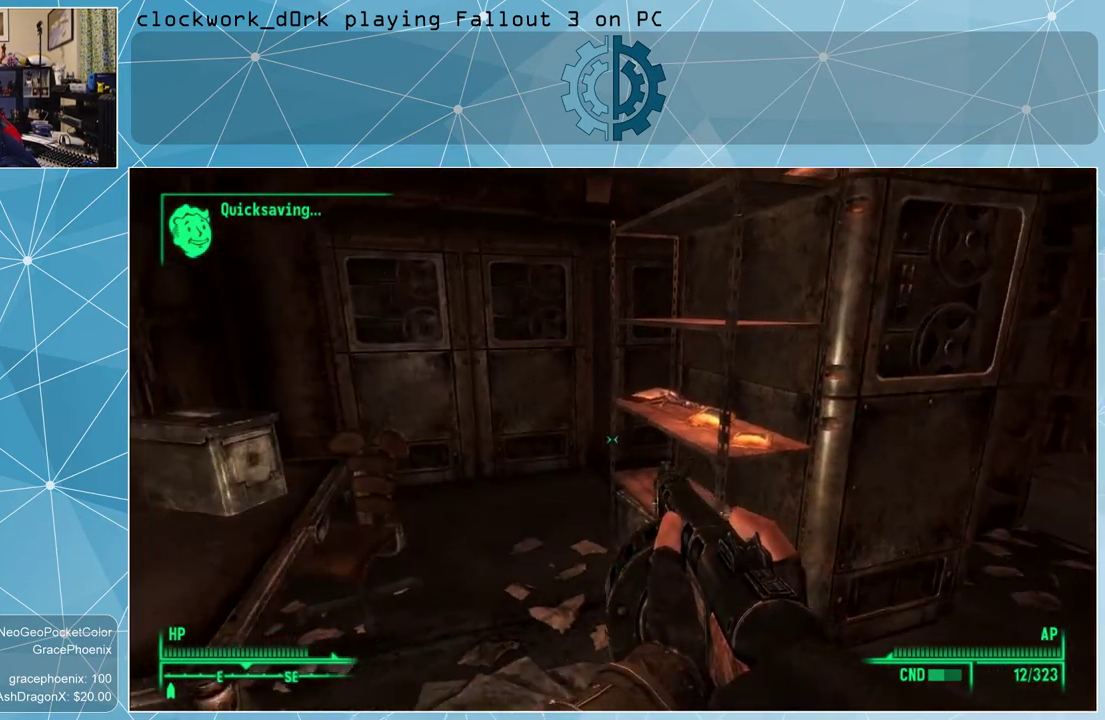
{"keys": [], "mouse": [], "events": []}
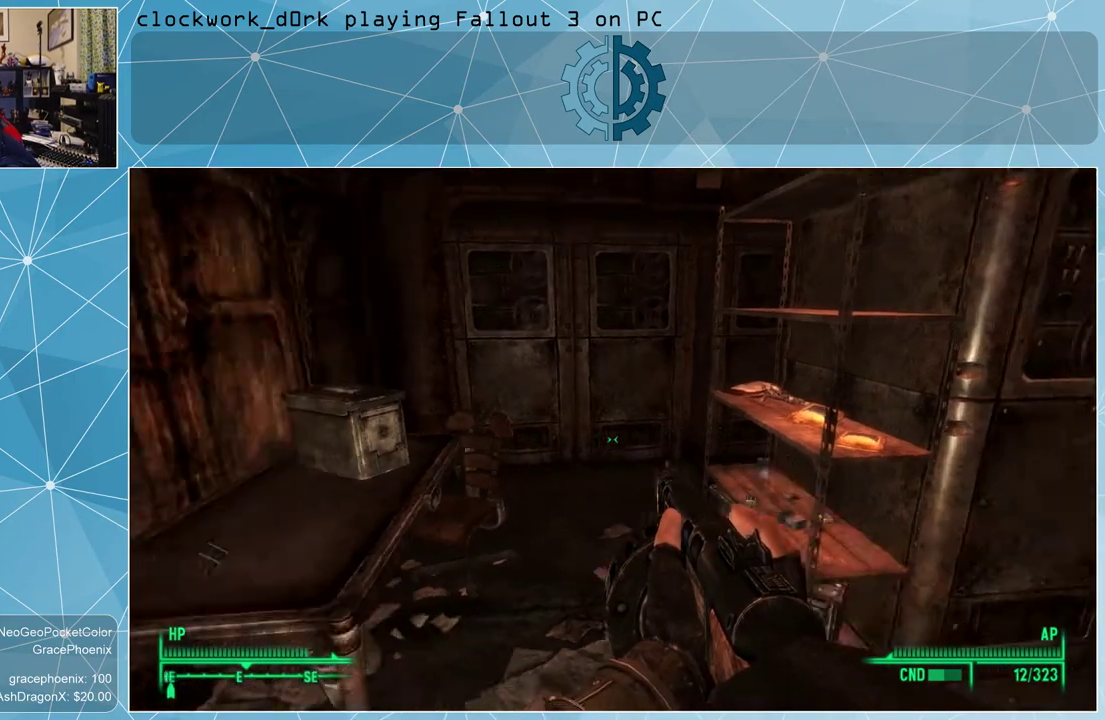
{"keys": [], "mouse": [], "events": [[100, "w", "down"], [334, "w", "up"]]}
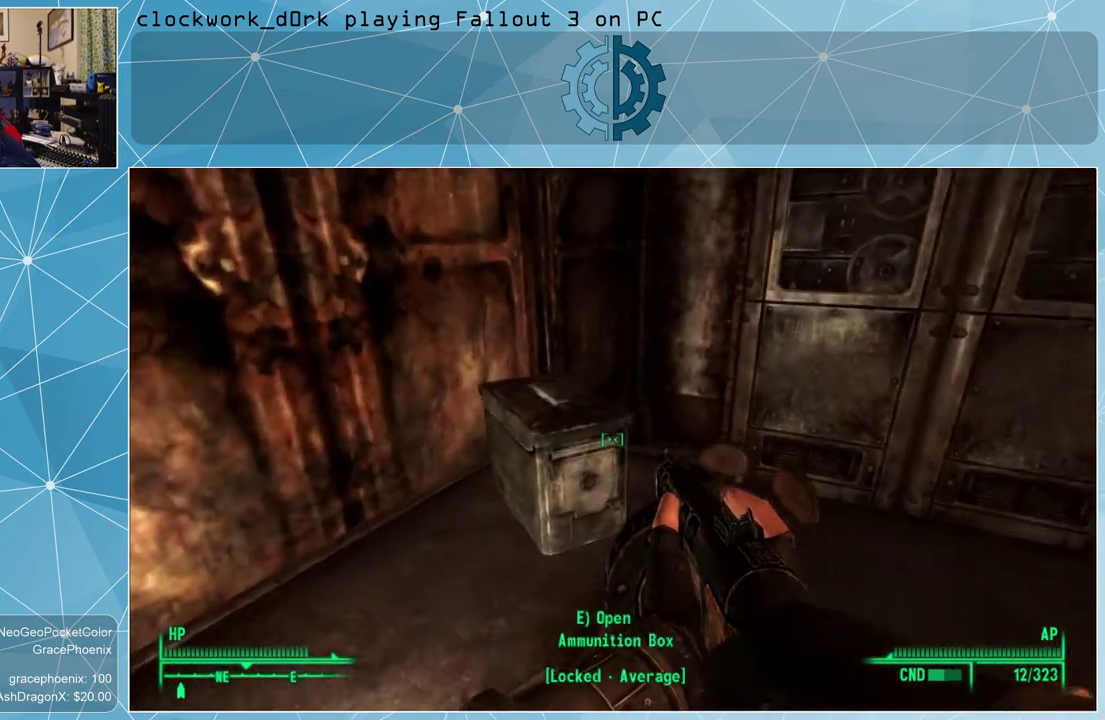
{"keys": [], "mouse": [], "events": []}
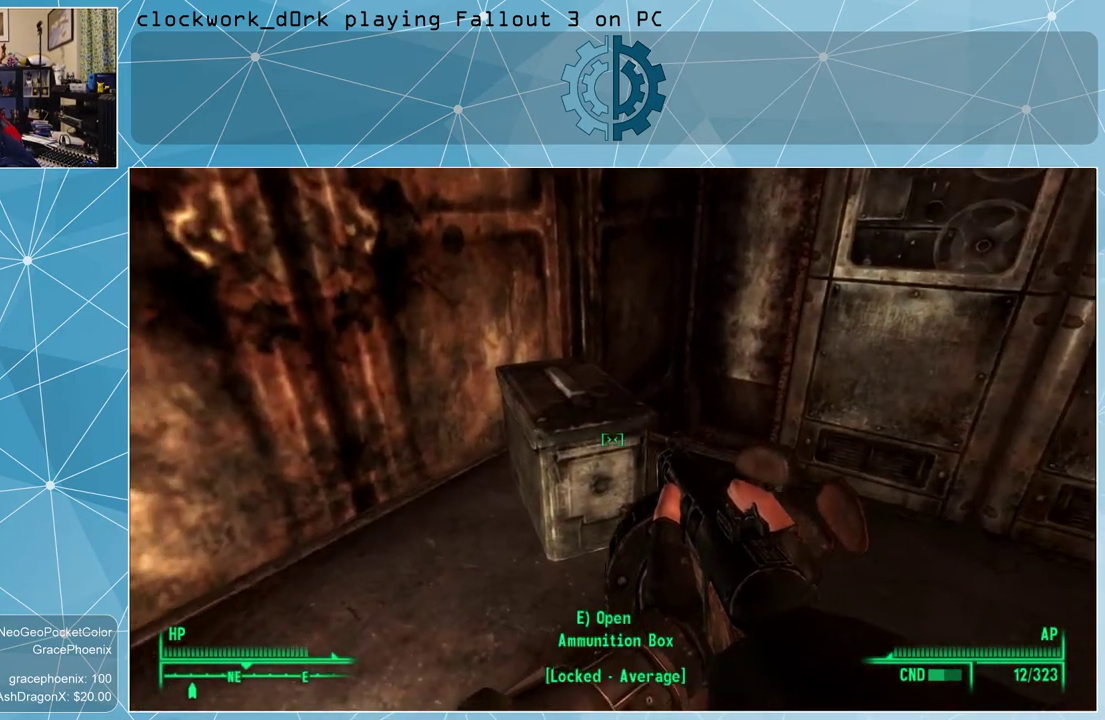
{"keys": [], "mouse": [], "events": [[34, "e", "down"], [200, "e", "up"]]}
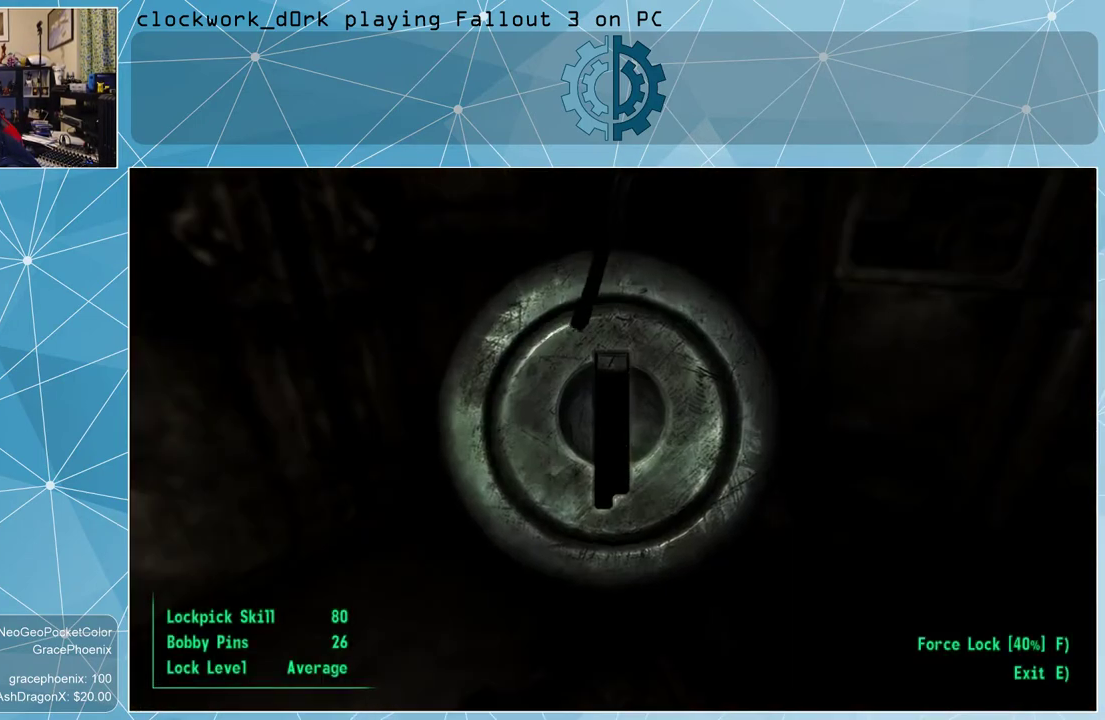
{"keys": [], "mouse": [], "events": []}
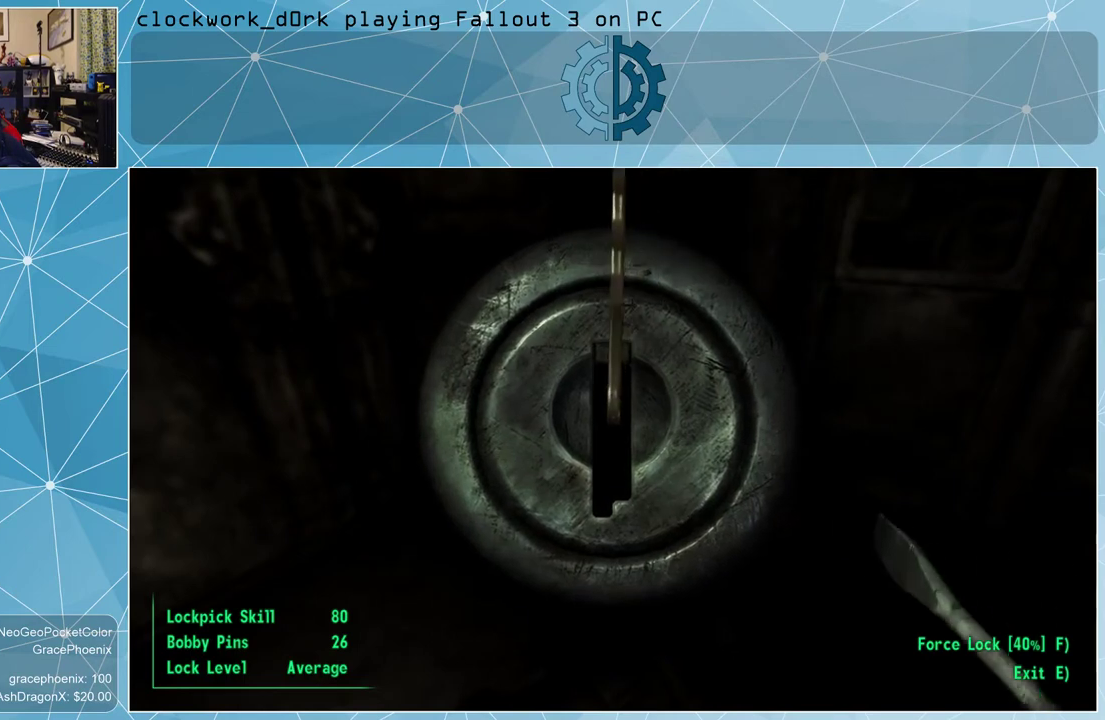
{"keys": [], "mouse": [], "events": []}
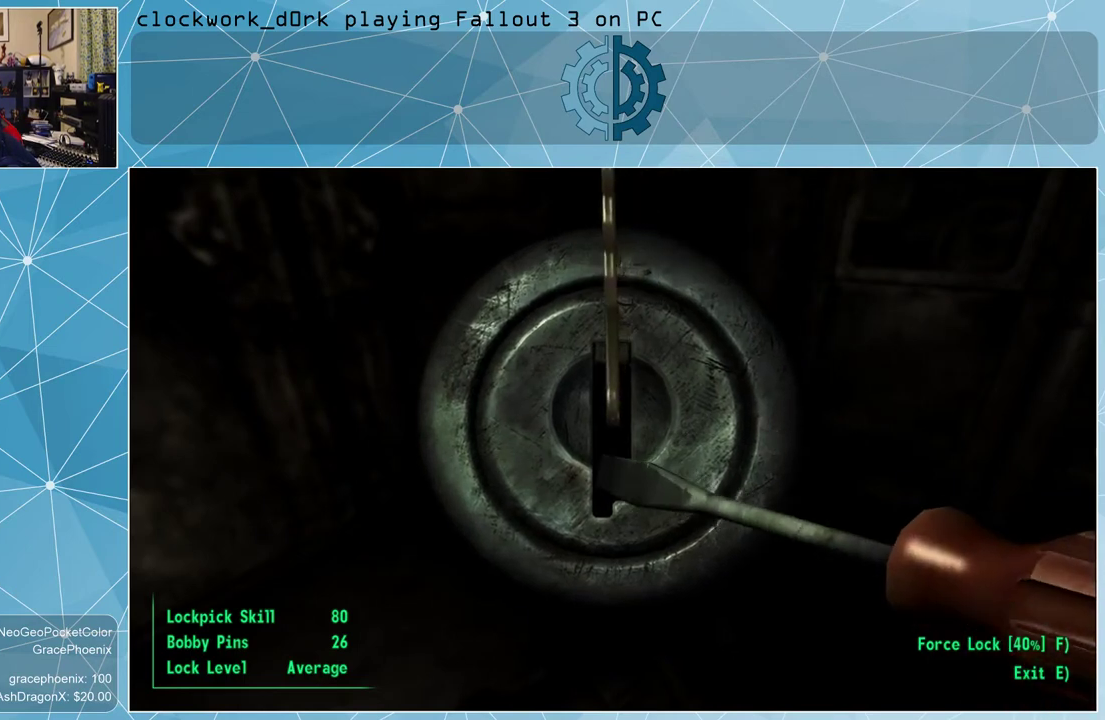
{"keys": ["d"], "mouse": [], "events": [[500, "d", "down"]]}
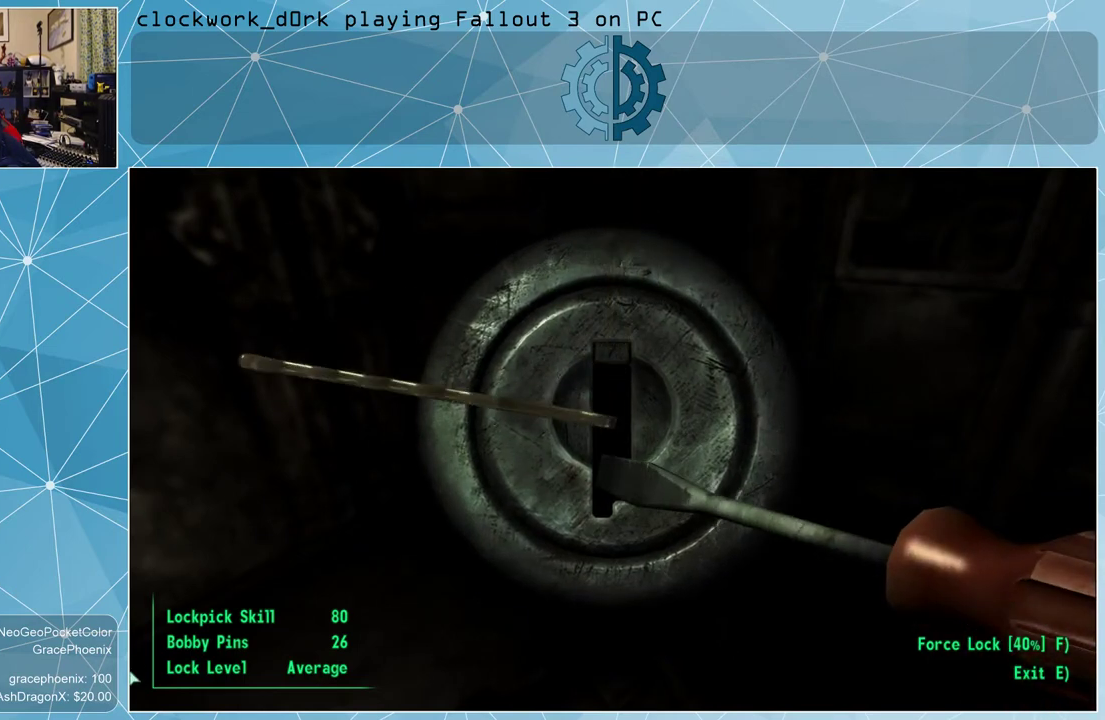
{"keys": [], "mouse": [], "events": [[300, "d", "up"]]}
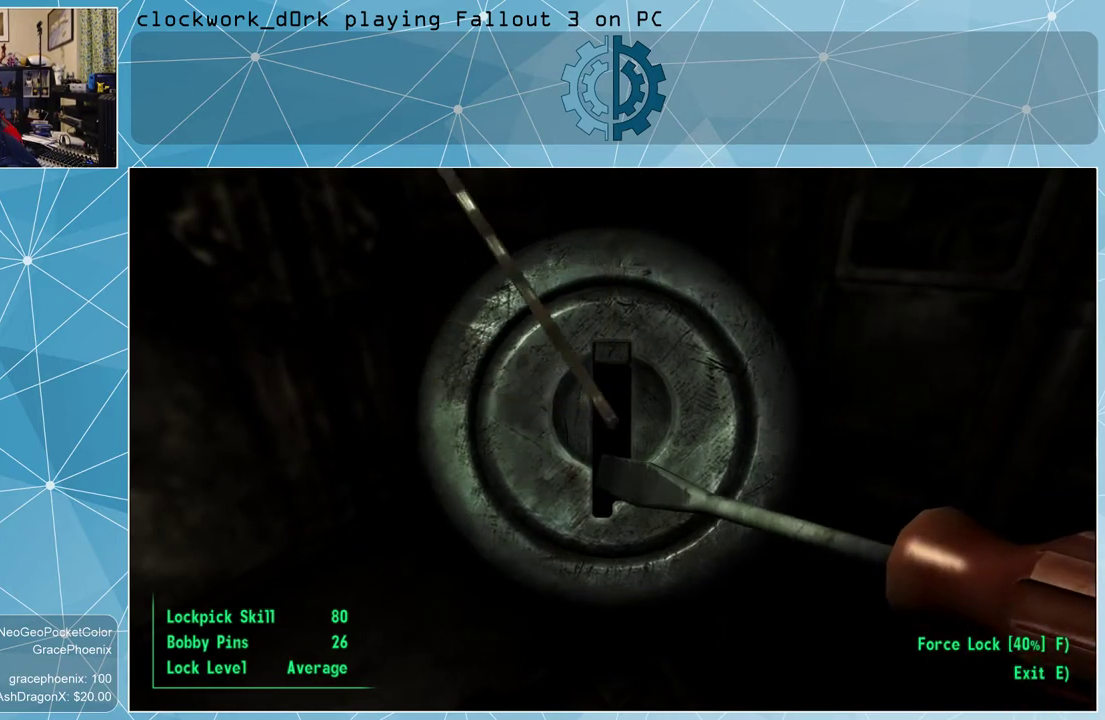
{"keys": [], "mouse": [], "events": [[134, "d", "down"], [367, "d", "up"]]}
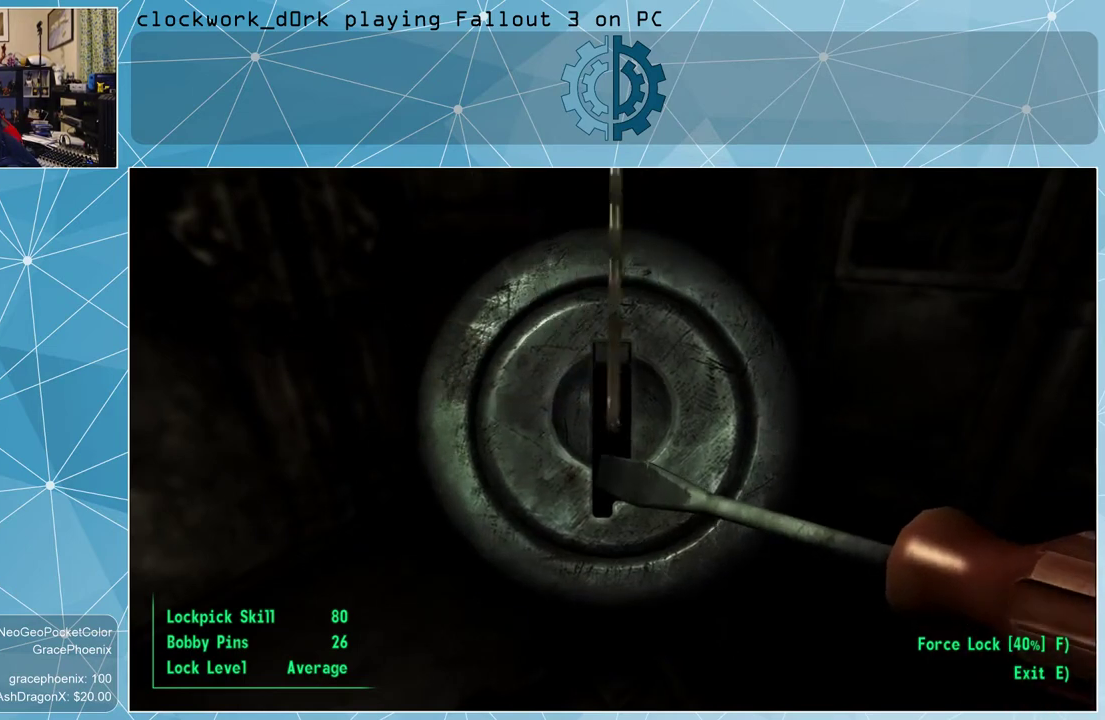
{"keys": ["d"], "mouse": [], "events": [[134, "d", "down"]]}
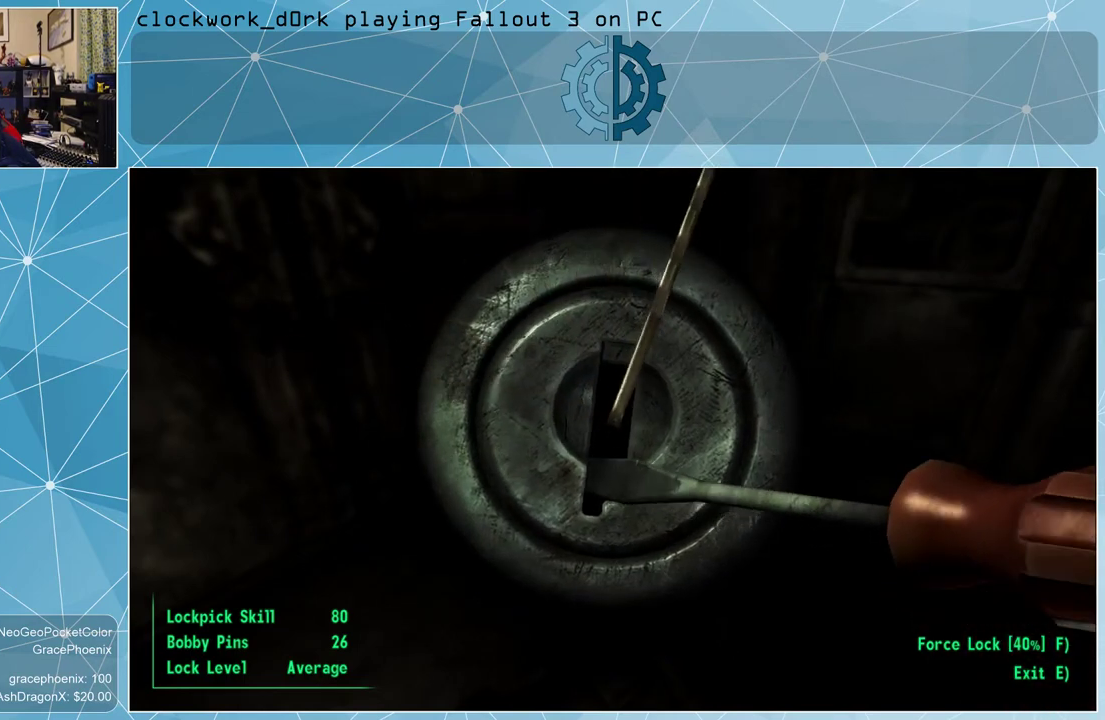
{"keys": ["d"], "mouse": [], "events": [[167, "d", "up"], [467, "d", "down"]]}
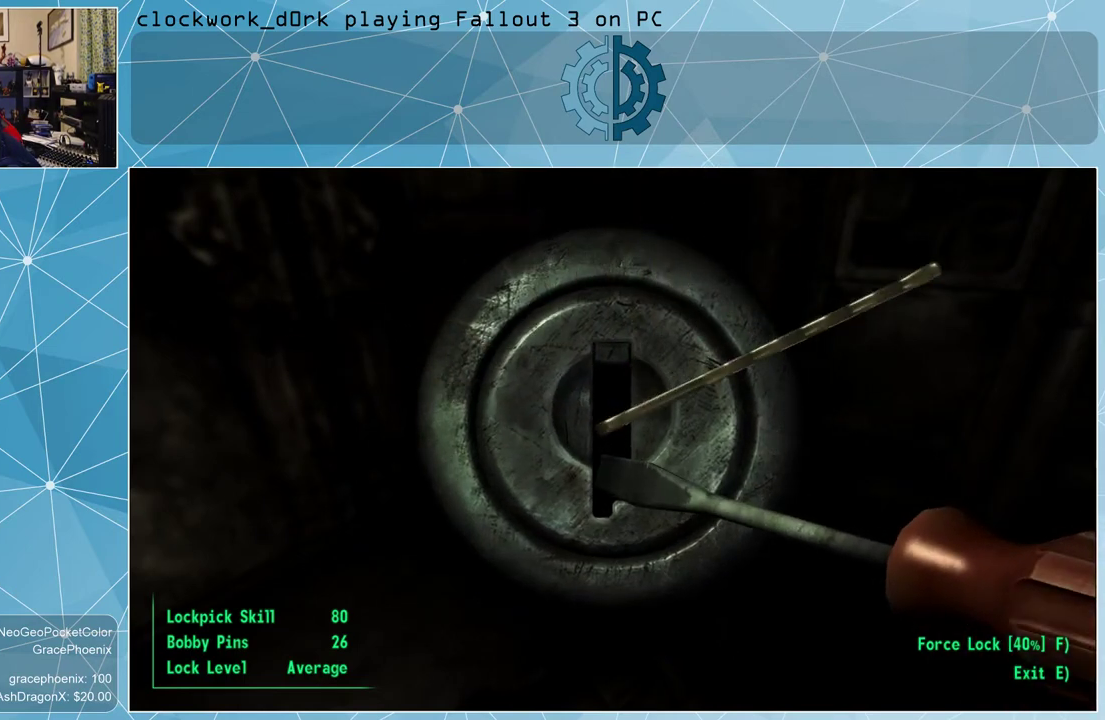
{"keys": ["d"], "mouse": [], "events": []}
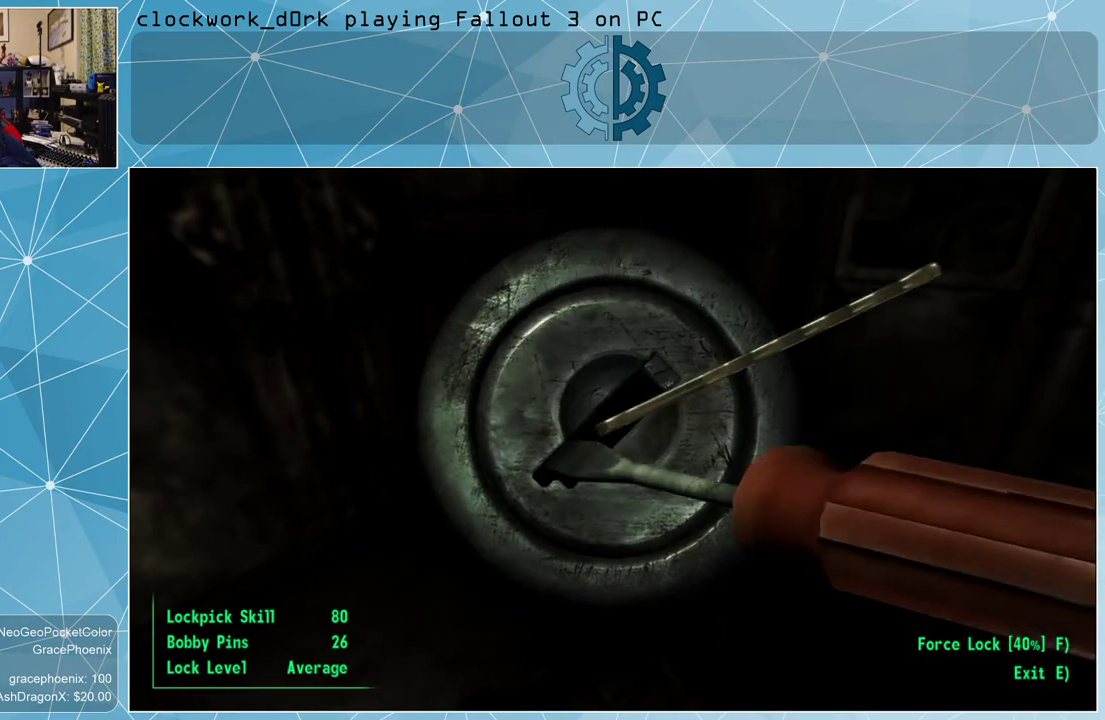
{"keys": [], "mouse": [], "events": [[367, "d", "up"]]}
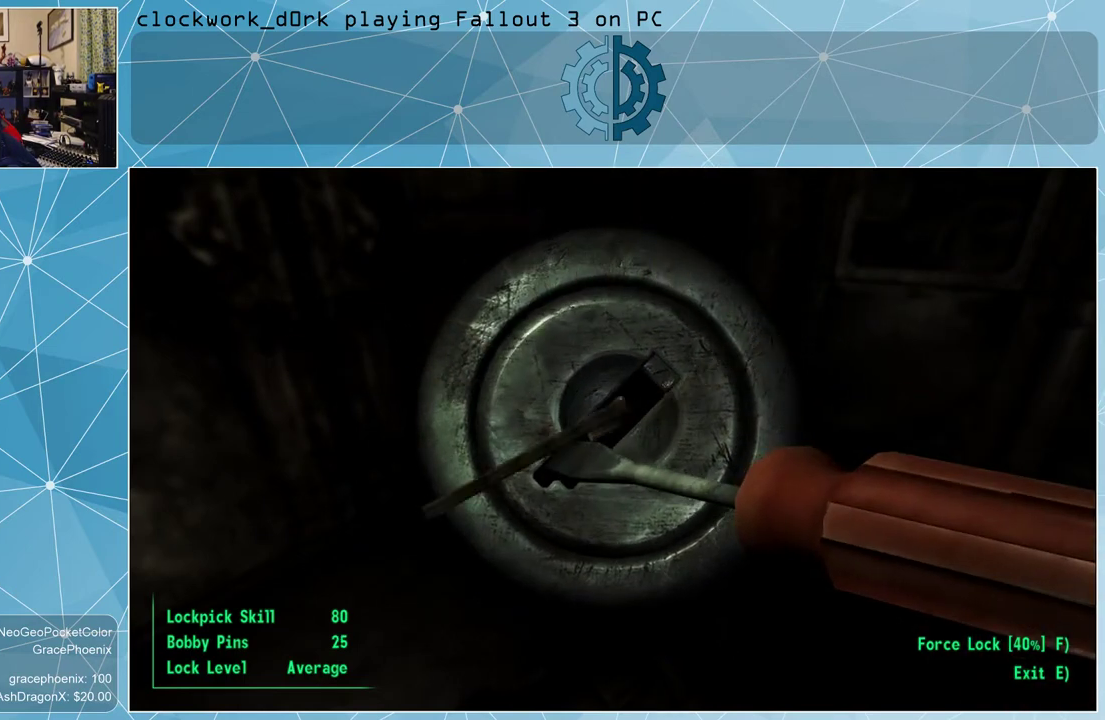
{"keys": [], "mouse": [], "events": []}